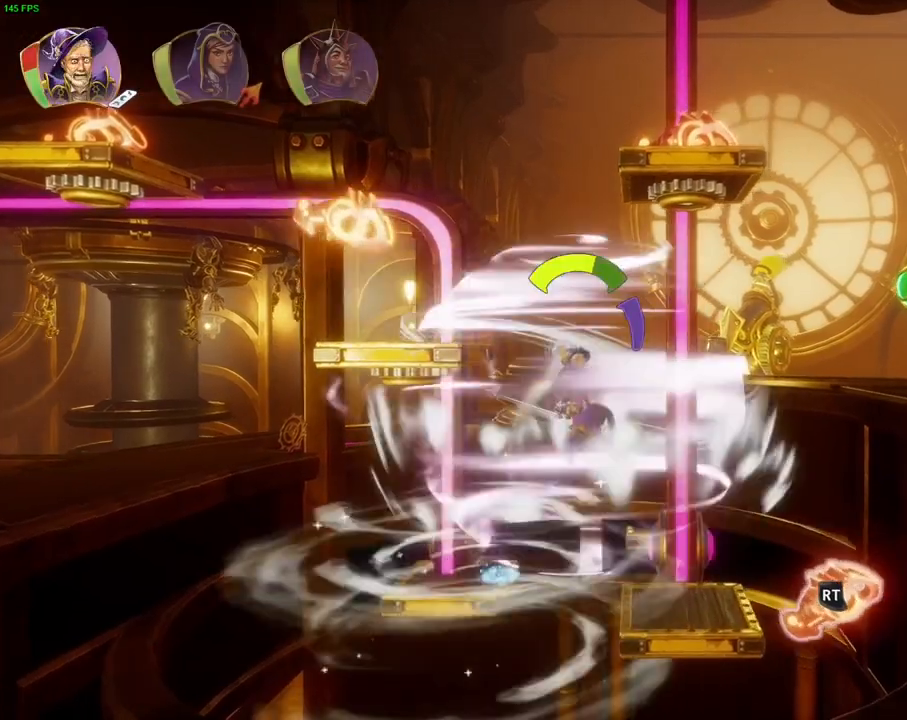
Gameplay with a controller (PlayStation layout); each line is a JSON object with the inputs held at the frame after it. "events" lists button and stick changes between this image and that frame as [ms after this image, input, new state], when the widget could be followed in between. Not read: HOME TOUCHPAD.
{"buttons": [], "left_stick": "center", "right_stick": "center", "events": [[350, "left_stick", "center"]]}
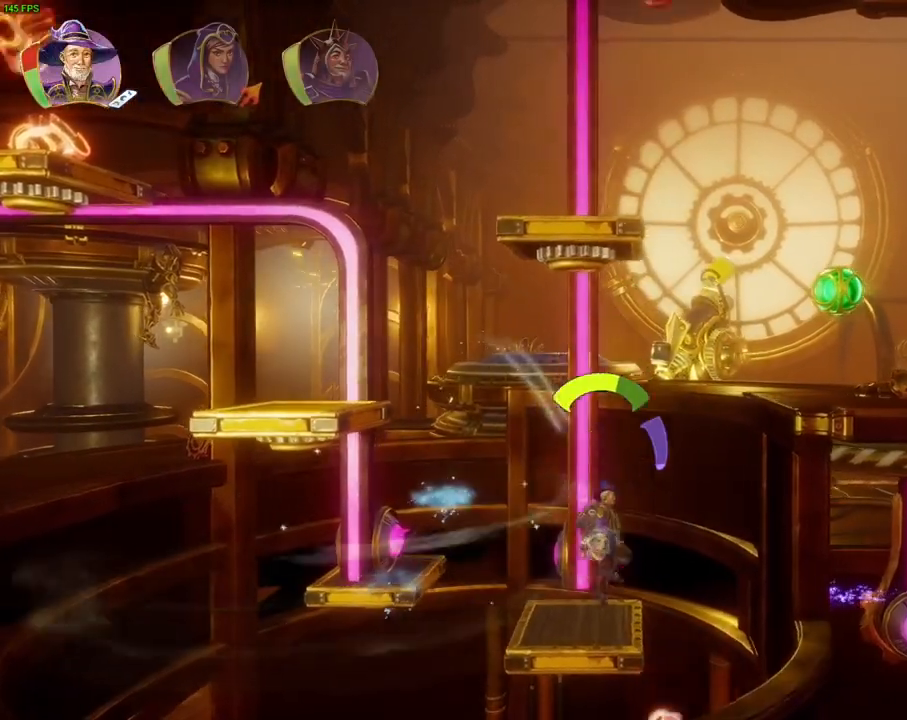
{"buttons": ["CROSS"], "left_stick": "right", "right_stick": "center", "events": [[17, "left_stick", "right"], [117, "CROSS", "down"]]}
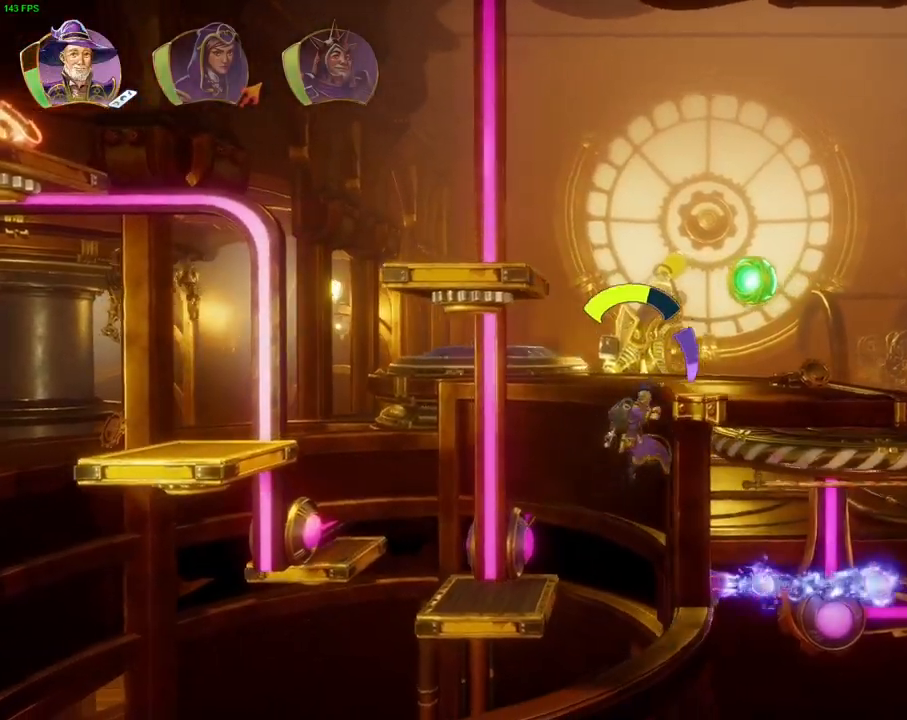
{"buttons": ["R1"], "left_stick": "right", "right_stick": "center", "events": [[117, "CROSS", "up"], [133, "CROSS", "down"], [150, "CROSS", "up"], [200, "CROSS", "down"], [383, "CROSS", "up"], [400, "R1", "down"]]}
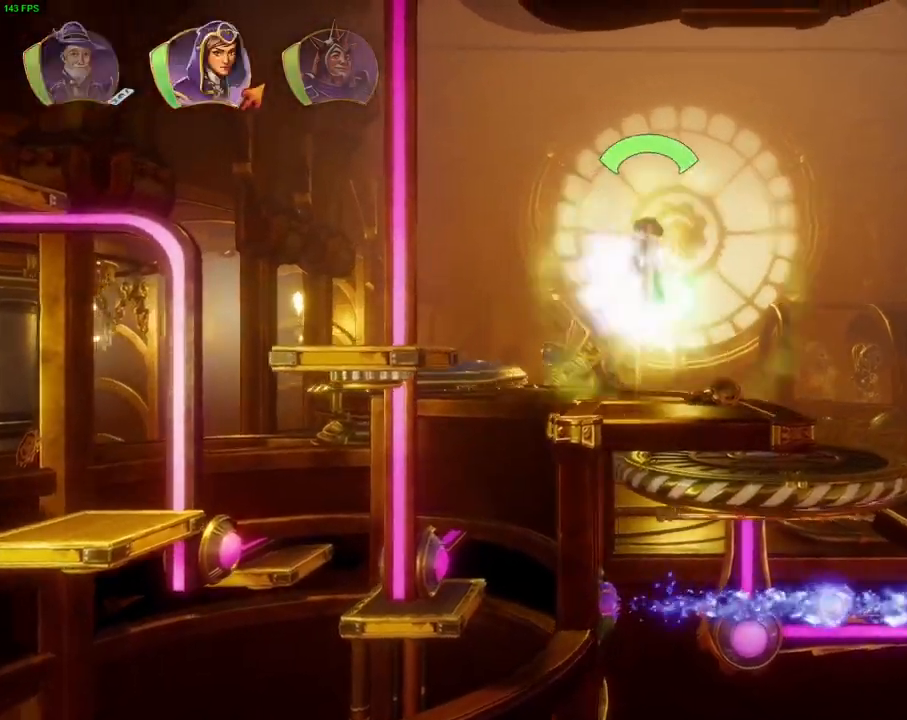
{"buttons": ["CROSS"], "left_stick": "right", "right_stick": "center", "events": [[33, "R1", "up"], [317, "R1", "down"], [383, "R1", "up"], [417, "CROSS", "down"]]}
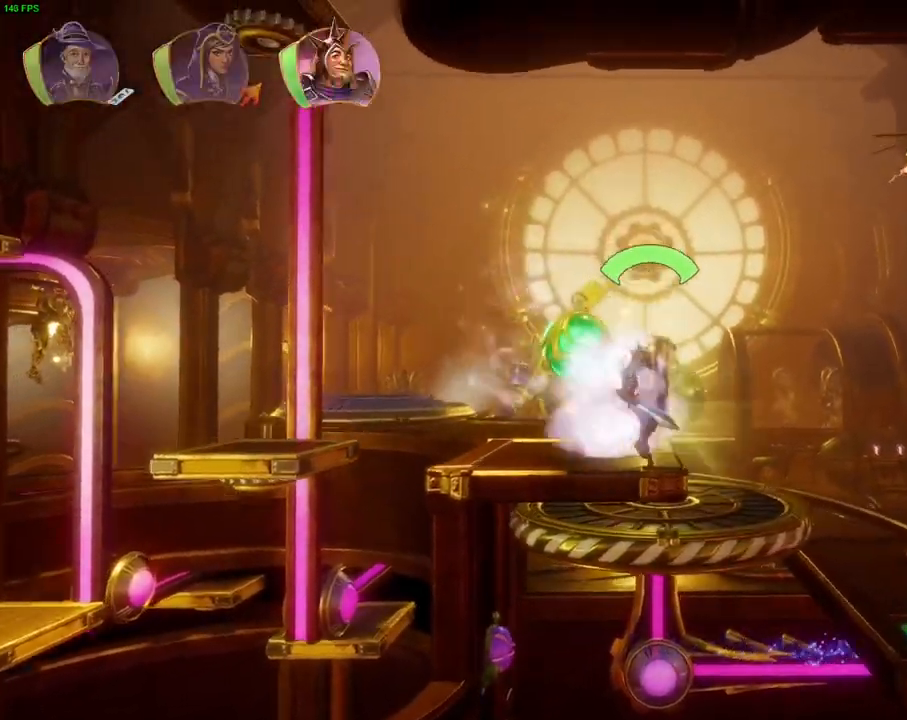
{"buttons": [], "left_stick": "right", "right_stick": "center", "events": [[250, "CROSS", "up"], [300, "TRIANGLE", "down"], [450, "TRIANGLE", "up"]]}
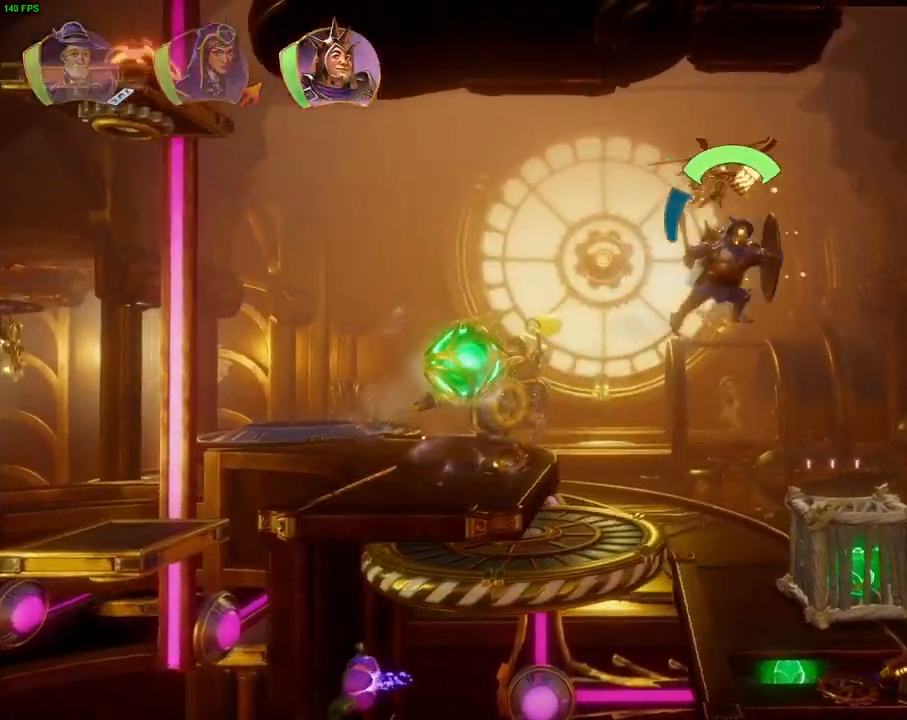
{"buttons": [], "left_stick": "center", "right_stick": "center", "events": [[167, "left_stick", "center"], [233, "left_stick", "left"], [467, "left_stick", "center"]]}
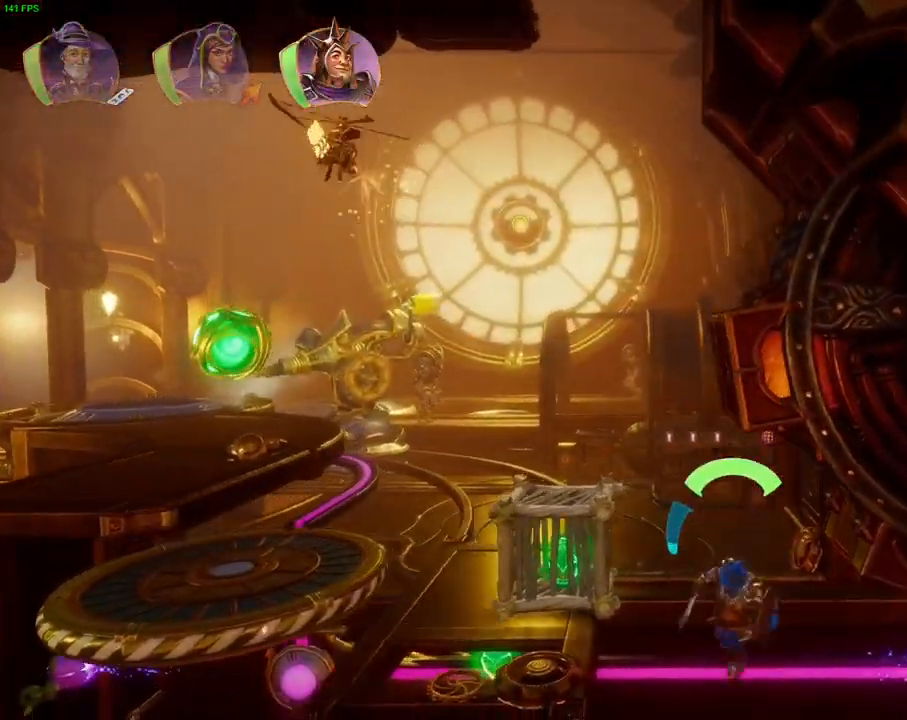
{"buttons": [], "left_stick": "right", "right_stick": "center", "events": [[50, "left_stick", "left"], [167, "CROSS", "down"], [250, "left_stick", "right"], [500, "CROSS", "up"]]}
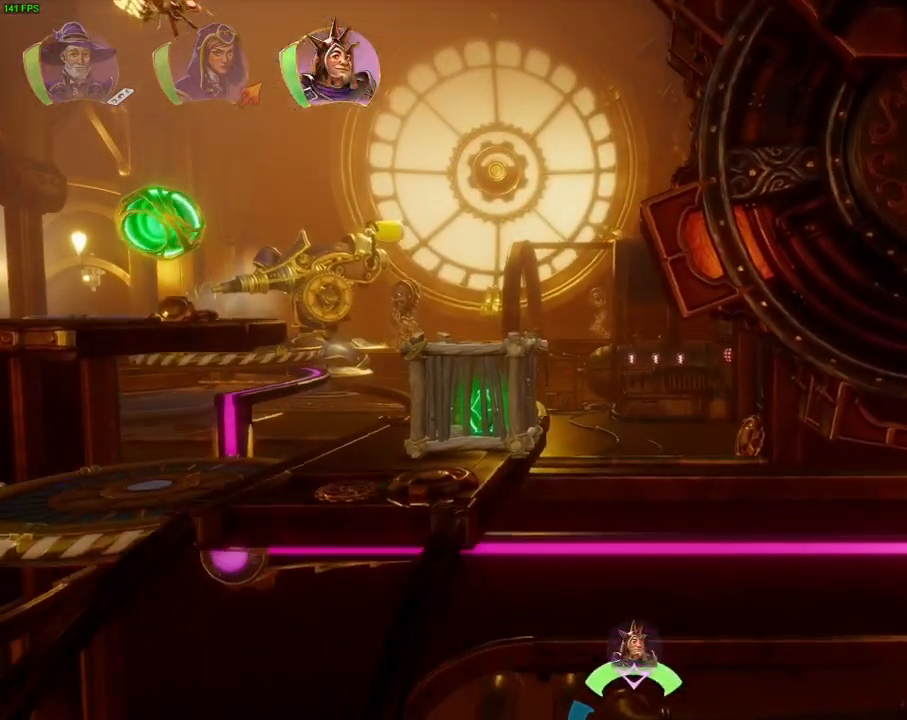
{"buttons": [], "left_stick": "right", "right_stick": "center", "events": [[317, "R1", "down"], [433, "R1", "up"]]}
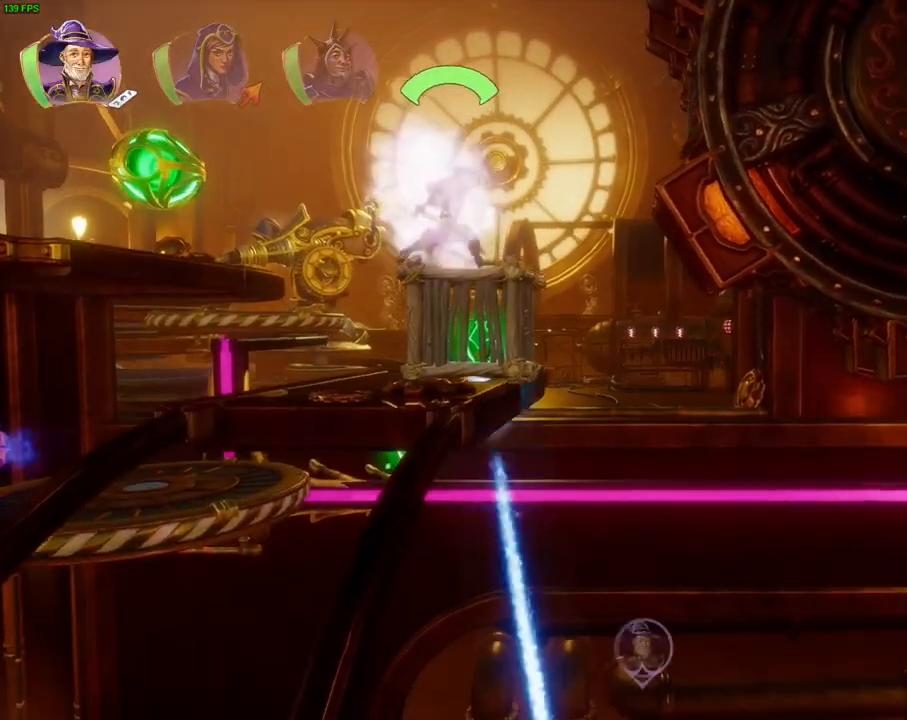
{"buttons": [], "left_stick": "right", "right_stick": "center", "events": [[33, "R1", "down"], [117, "R1", "up"], [217, "left_stick", "center"], [333, "left_stick", "right"]]}
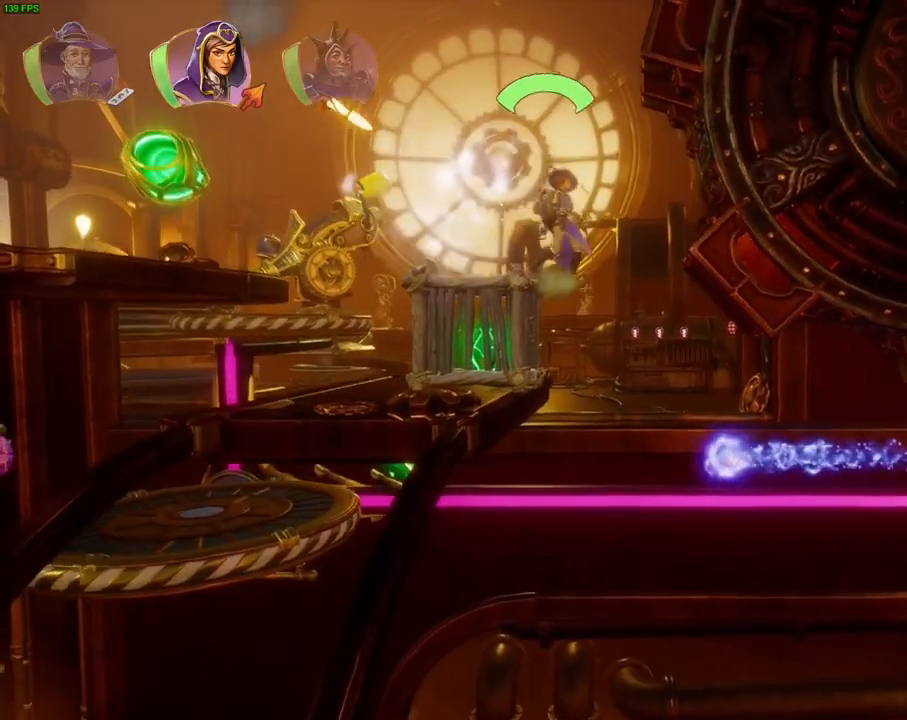
{"buttons": [], "left_stick": "right", "right_stick": "center", "events": []}
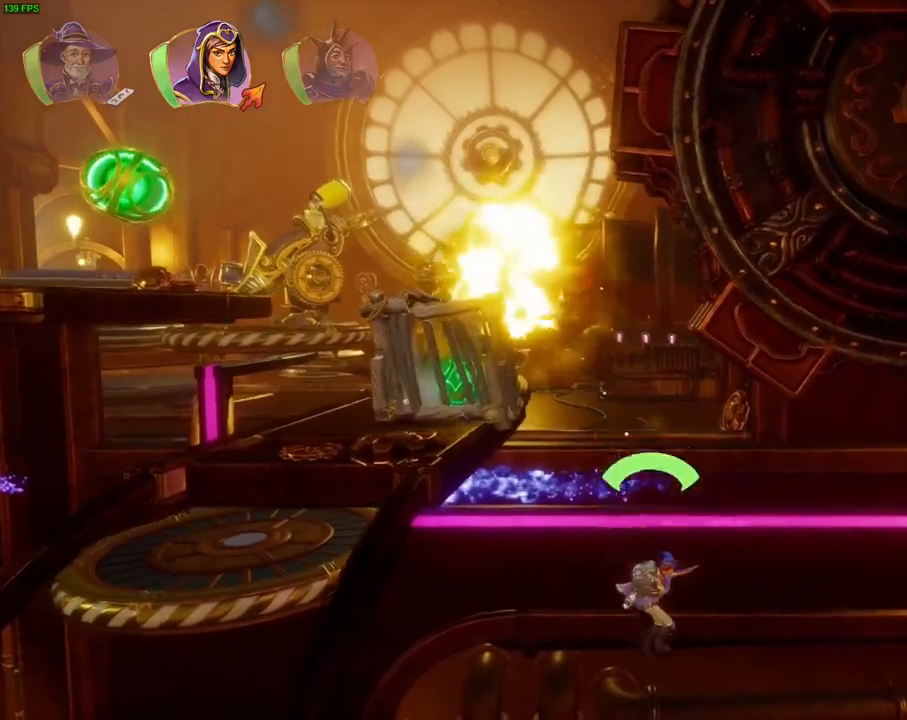
{"buttons": [], "left_stick": "right", "right_stick": "center"}
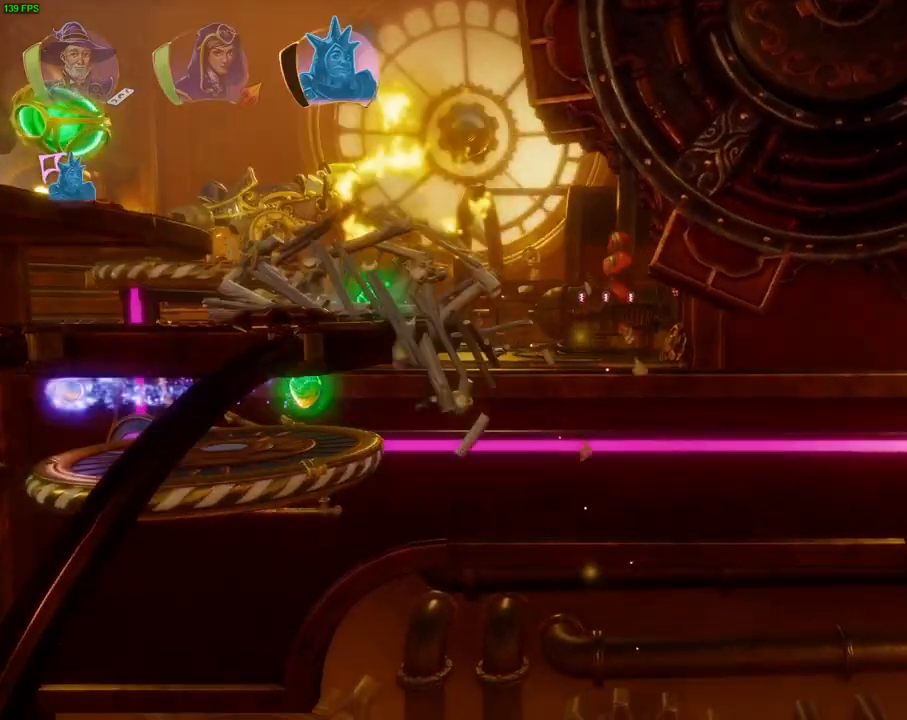
{"buttons": [], "left_stick": "right", "right_stick": "center", "events": [[167, "R1", "down"], [200, "left_stick", "center"], [267, "R1", "up"], [383, "left_stick", "right"]]}
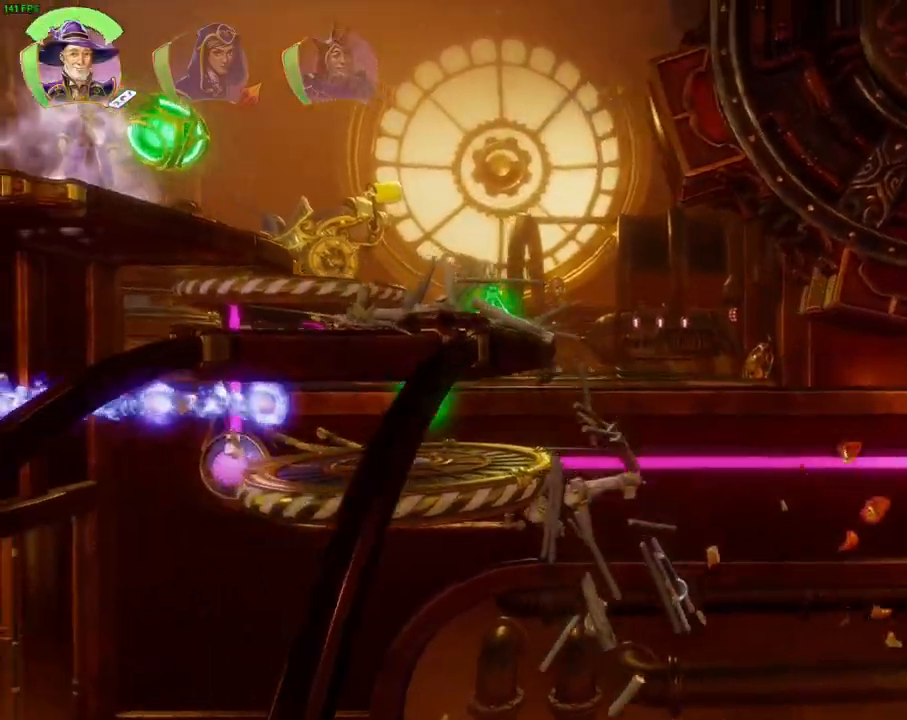
{"buttons": [], "left_stick": "right", "right_stick": "center", "events": [[50, "CROSS", "down"], [483, "CROSS", "up"]]}
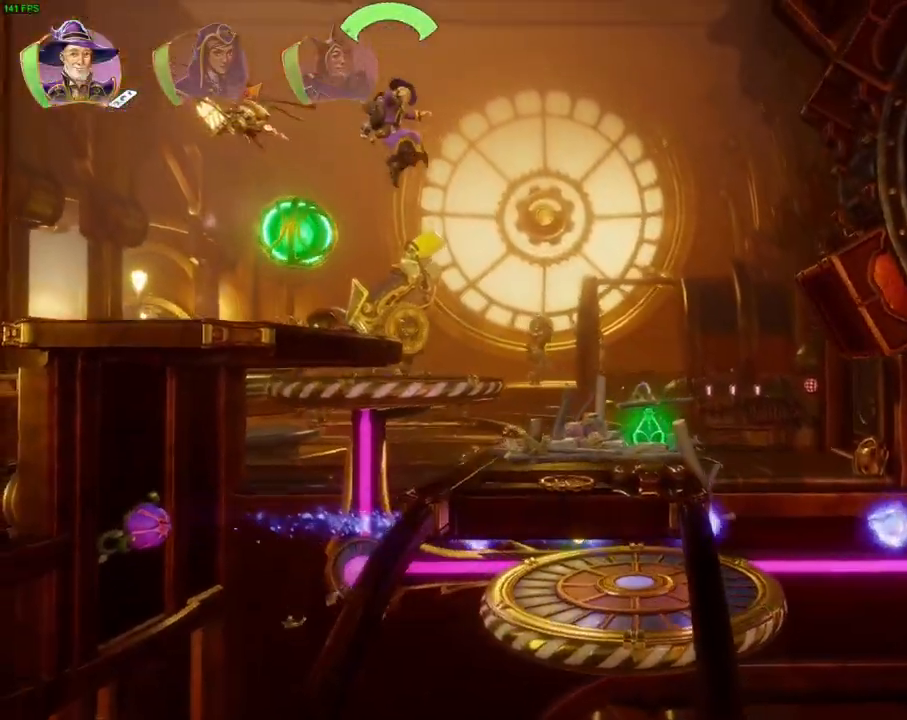
{"buttons": [], "left_stick": "right", "right_stick": "center", "events": []}
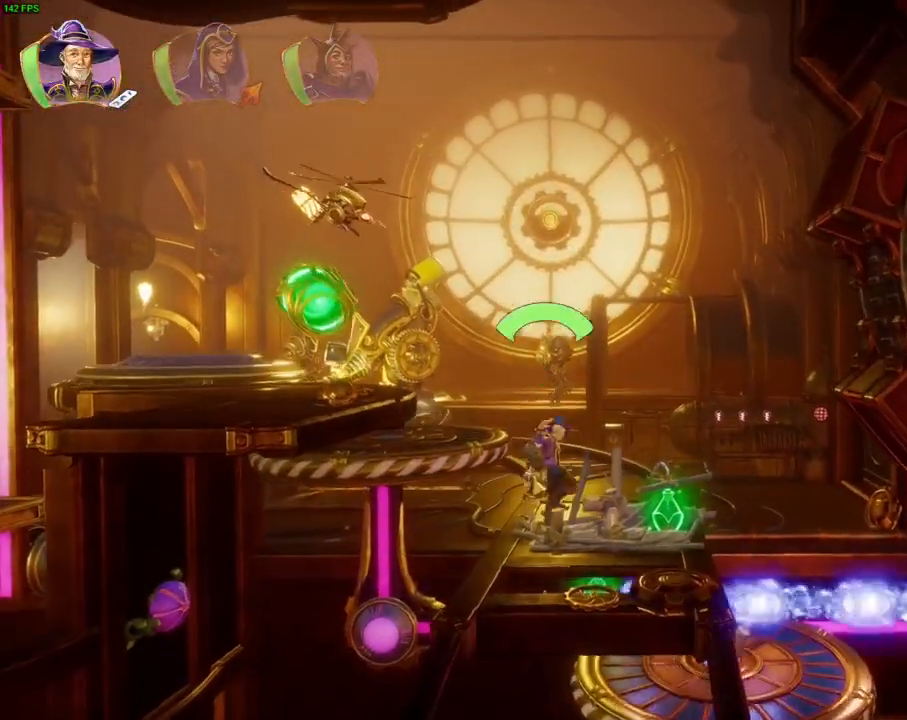
{"buttons": [], "left_stick": "right", "right_stick": "center", "events": [[67, "TRIANGLE", "down"], [183, "TRIANGLE", "up"]]}
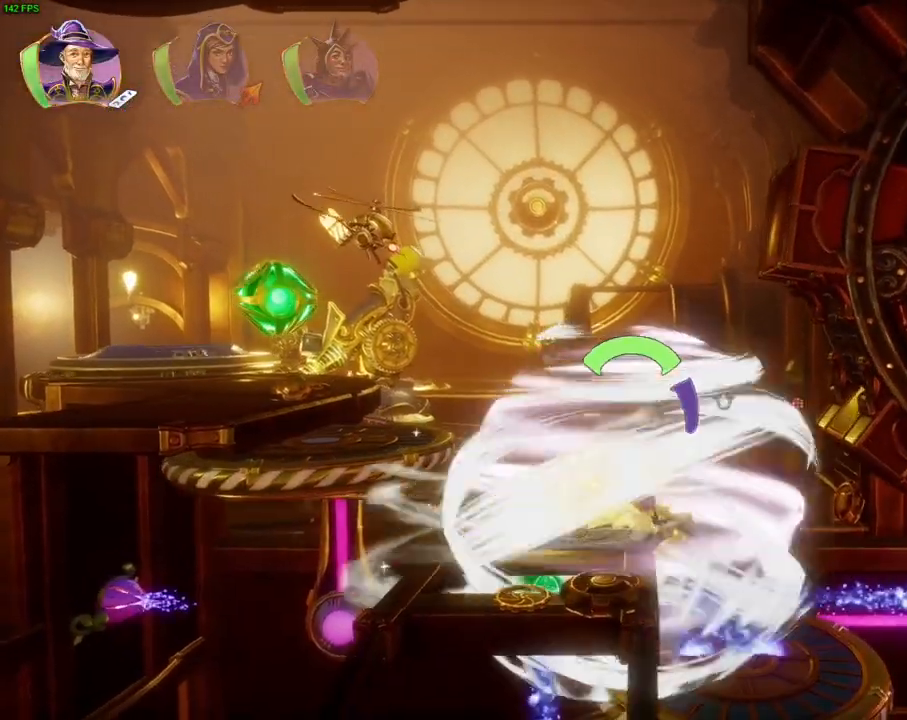
{"buttons": [], "left_stick": "right", "right_stick": "center", "events": [[417, "R1", "down"], [483, "R1", "up"]]}
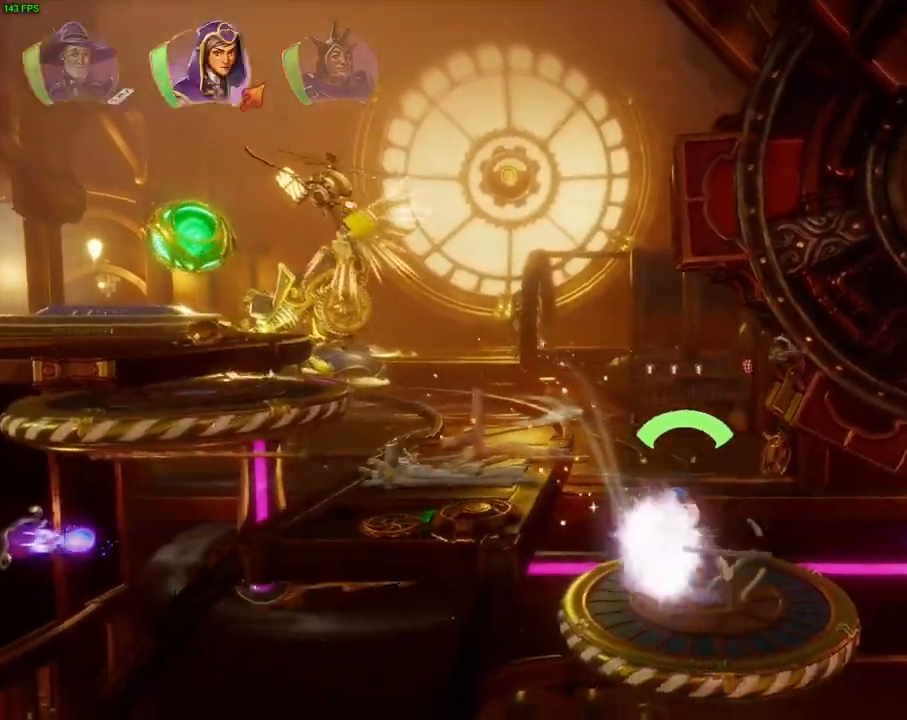
{"buttons": [], "left_stick": "center", "right_stick": "center", "events": [[50, "left_stick", "center"], [150, "R1", "down"], [233, "R1", "up"]]}
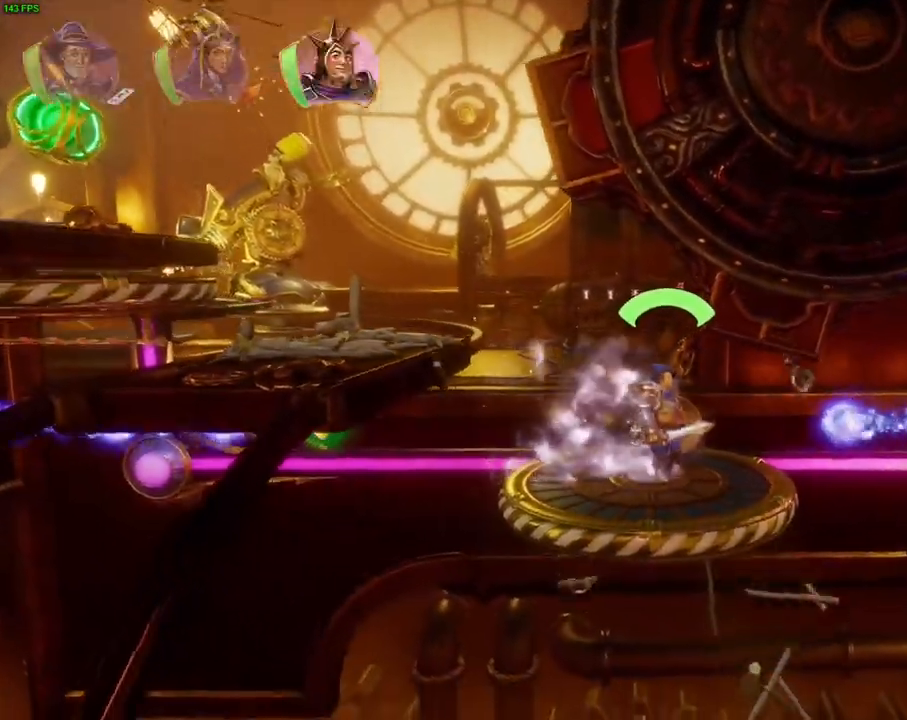
{"buttons": [], "left_stick": "center", "right_stick": "right"}
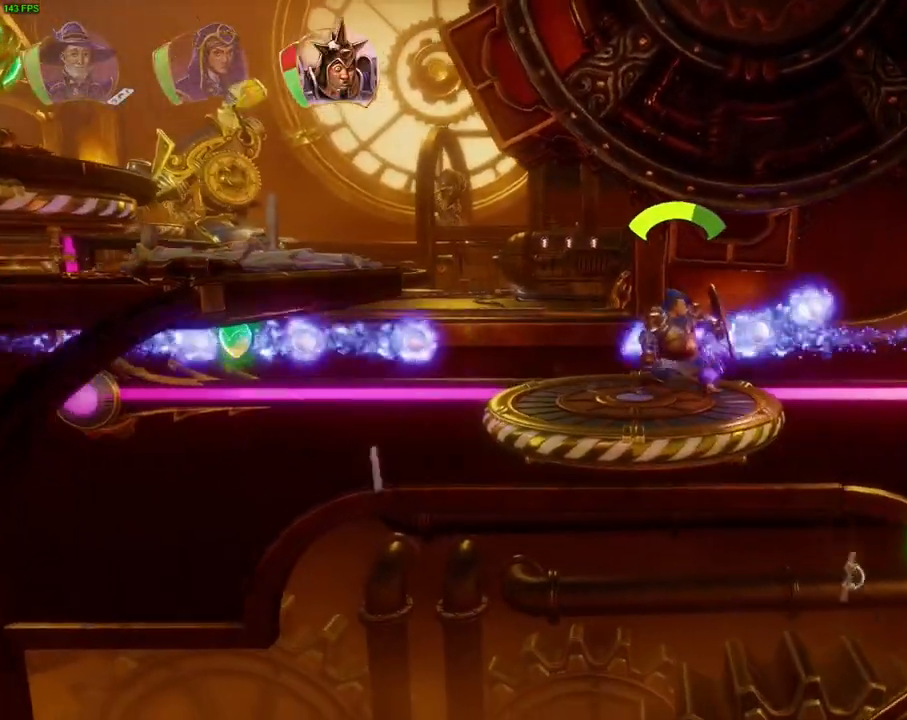
{"buttons": [], "left_stick": "center", "right_stick": "left", "events": [[317, "right_stick", "left"], [417, "TRIANGLE", "down"], [467, "TRIANGLE", "up"]]}
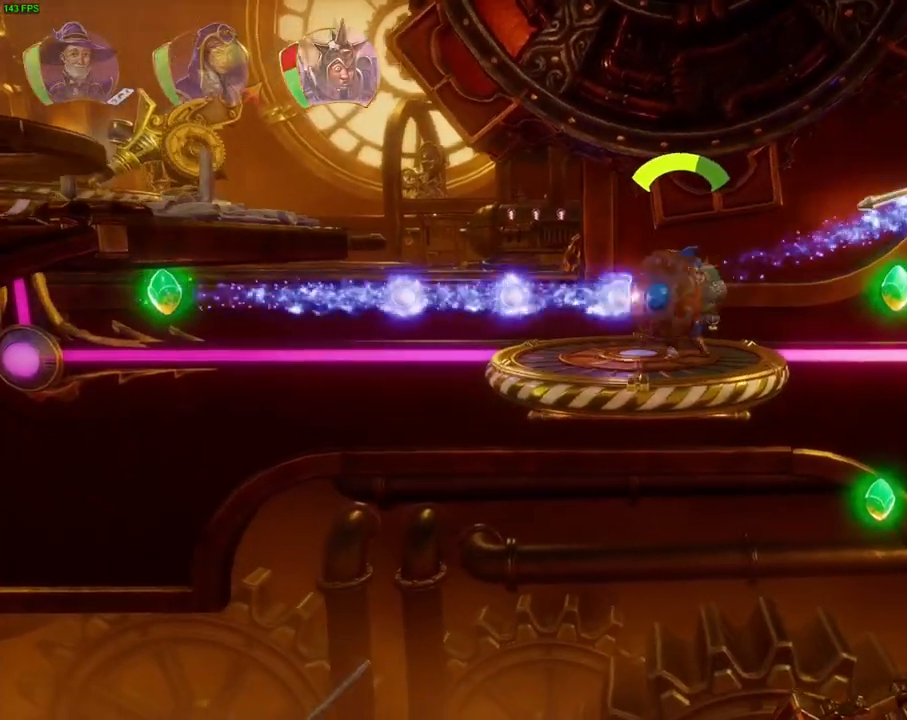
{"buttons": [], "left_stick": "right", "right_stick": "center", "events": [[233, "left_stick", "right"], [317, "right_stick", "center"]]}
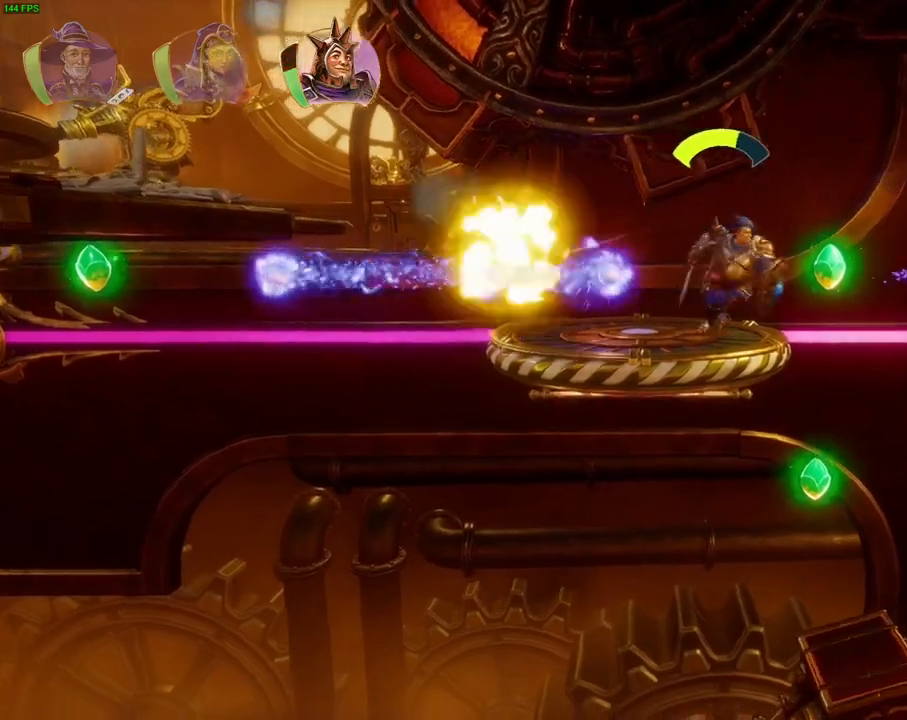
{"buttons": [], "left_stick": "right", "right_stick": "center", "events": [[133, "DPAD_DOWN", "down"], [200, "DPAD_DOWN", "up"]]}
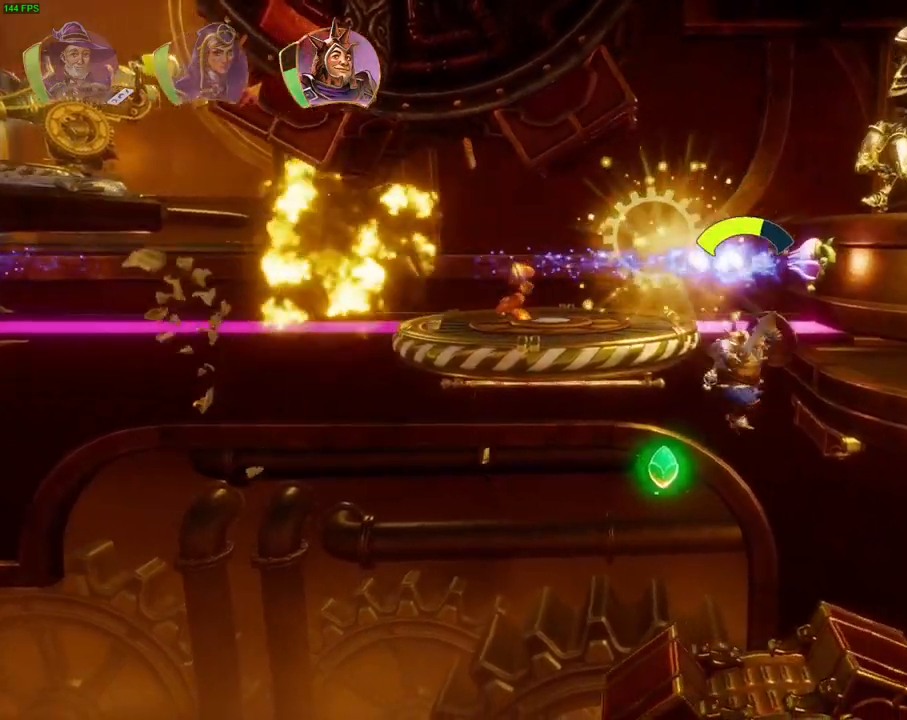
{"buttons": [], "left_stick": "center", "right_stick": "center", "events": [[67, "left_stick", "center"], [117, "left_stick", "right"], [317, "CROSS", "down"], [400, "left_stick", "center"], [417, "CROSS", "up"]]}
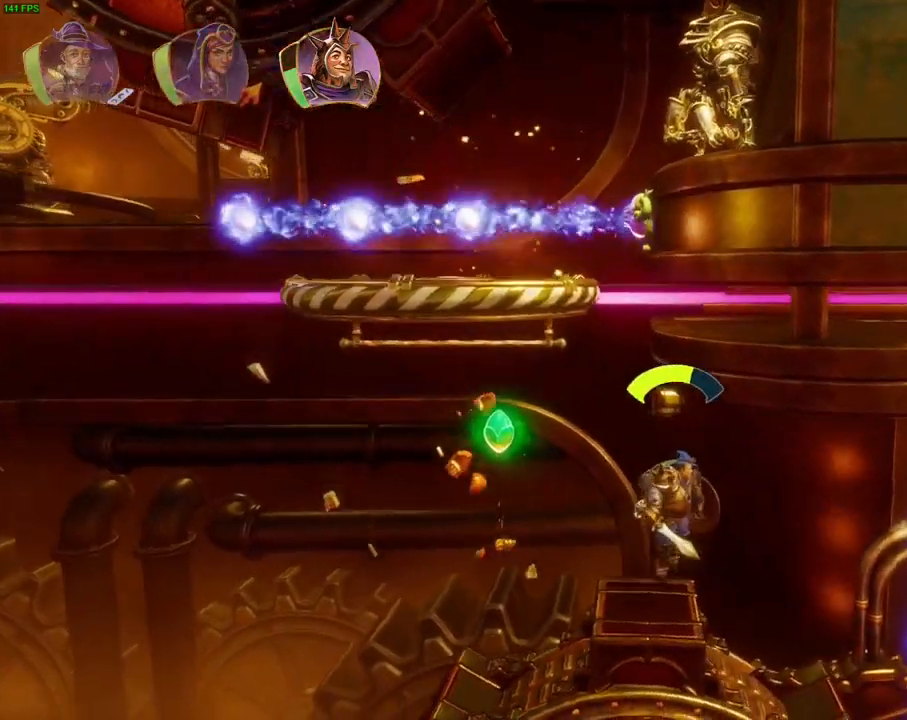
{"buttons": ["CROSS"], "left_stick": "right", "right_stick": "center", "events": [[67, "left_stick", "right"], [500, "CROSS", "down"]]}
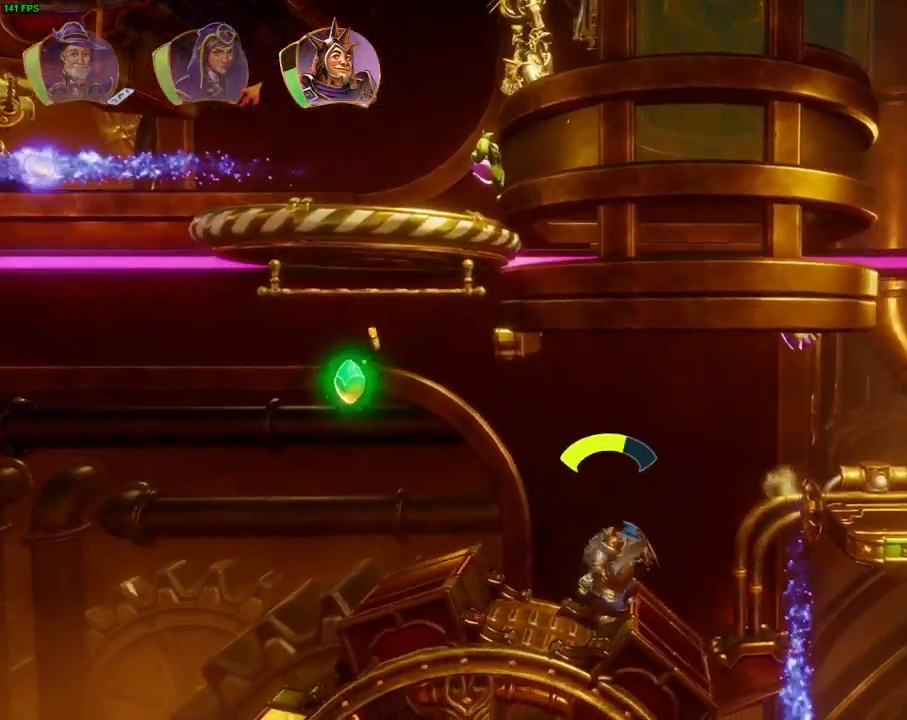
{"buttons": ["CROSS"], "left_stick": "right", "right_stick": "center", "events": []}
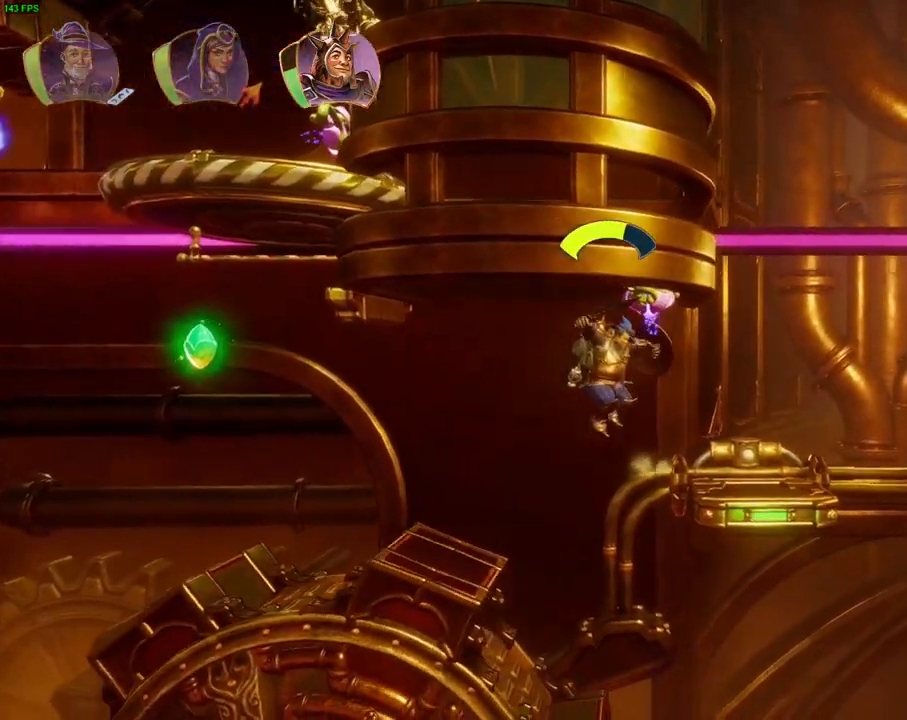
{"buttons": [], "left_stick": "right", "right_stick": "center", "events": [[317, "CROSS", "up"]]}
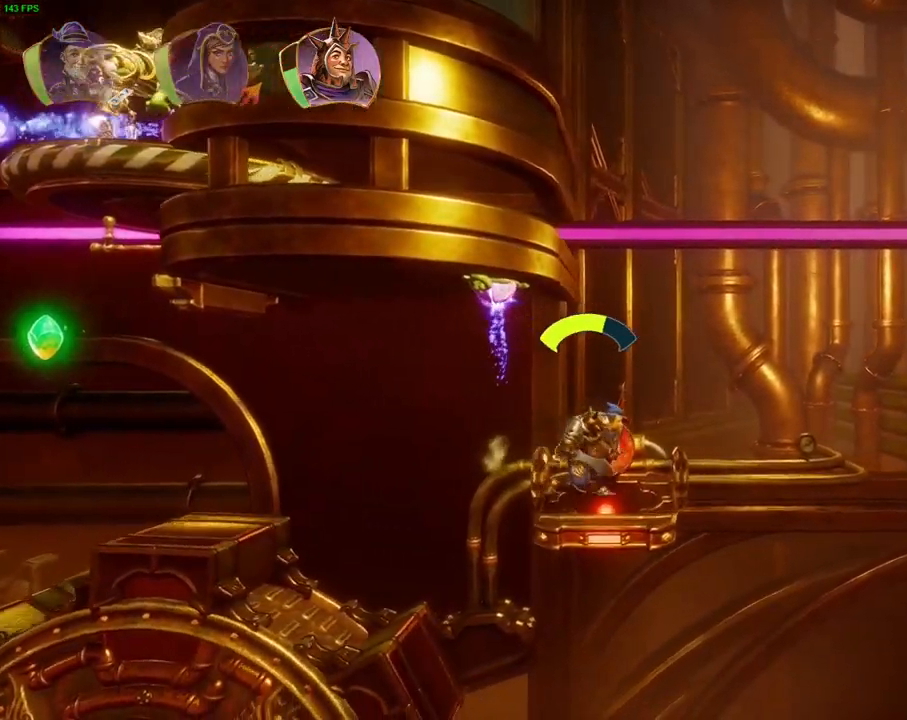
{"buttons": ["CROSS"], "left_stick": "right", "right_stick": "center", "events": [[17, "L1", "down"], [83, "L1", "up"], [267, "CROSS", "down"]]}
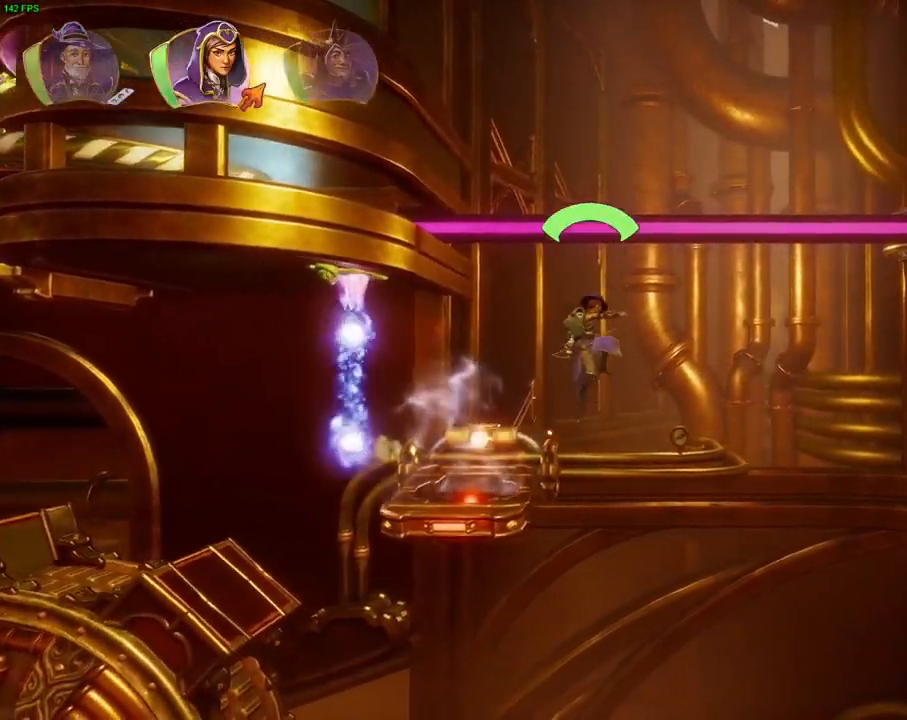
{"buttons": [], "left_stick": "right", "right_stick": "center", "events": [[133, "L1", "down"], [233, "L1", "up"], [250, "CROSS", "up"]]}
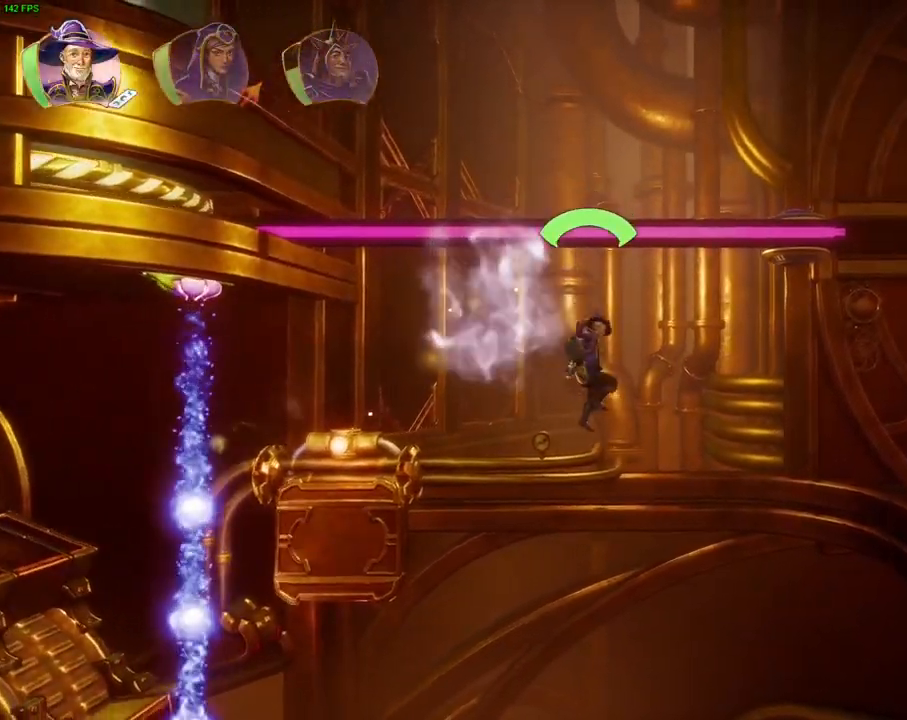
{"buttons": [], "left_stick": "right", "right_stick": "center", "events": [[83, "TRIANGLE", "down"], [167, "TRIANGLE", "up"], [250, "CROSS", "down"], [350, "CROSS", "up"], [417, "CROSS", "down"], [500, "CROSS", "up"]]}
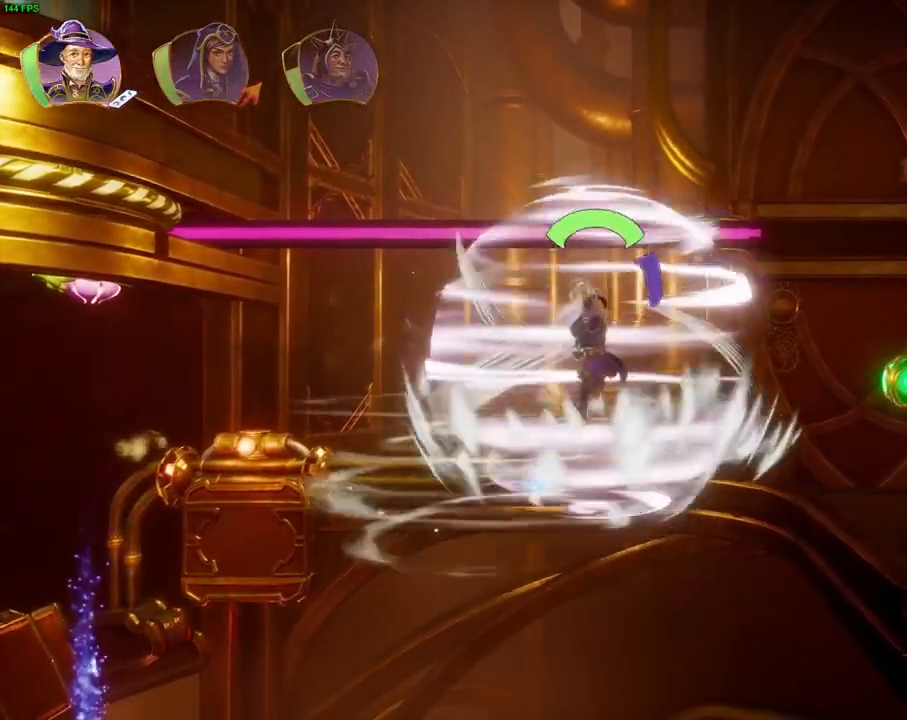
{"buttons": ["R1"], "left_stick": "right", "right_stick": "center", "events": [[67, "CROSS", "down"], [133, "CROSS", "up"], [183, "CROSS", "down"], [350, "CROSS", "up"], [433, "R1", "down"]]}
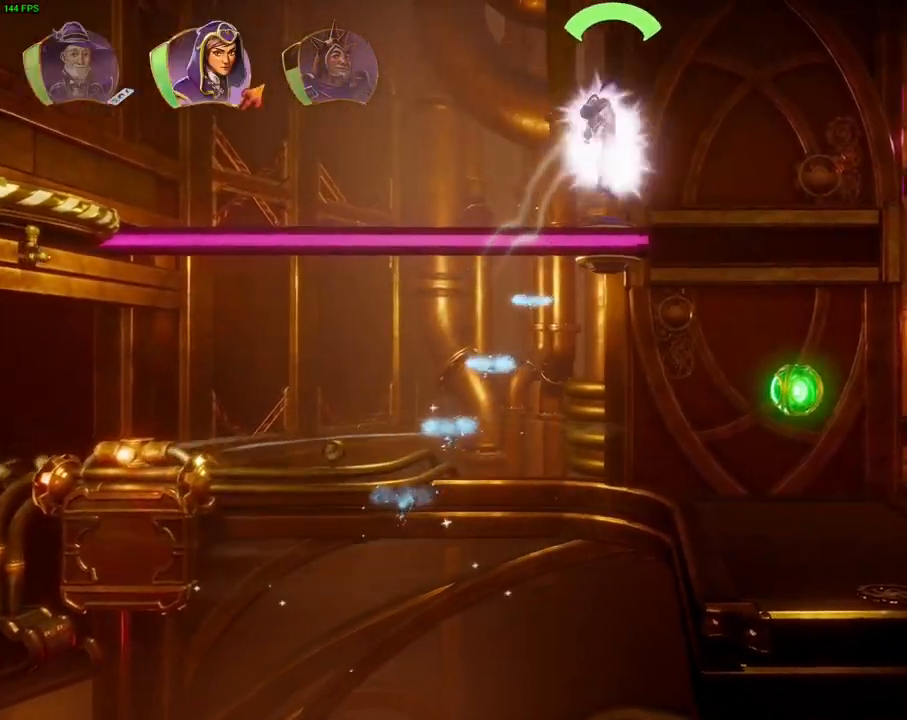
{"buttons": [], "left_stick": "right", "right_stick": "center", "events": [[17, "R1", "up"], [100, "R1", "down"], [167, "R1", "up"], [300, "CROSS", "down"], [317, "TRIANGLE", "down"], [367, "CROSS", "up"], [367, "TRIANGLE", "up"], [417, "TRIANGLE", "down"], [500, "TRIANGLE", "up"]]}
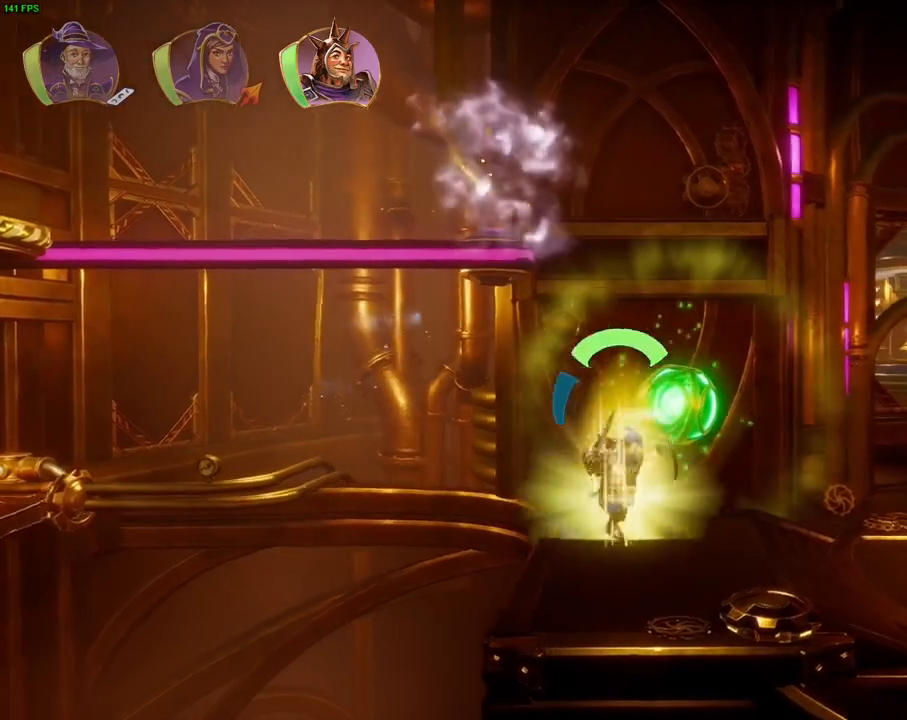
{"buttons": [], "left_stick": "right", "right_stick": "center", "events": []}